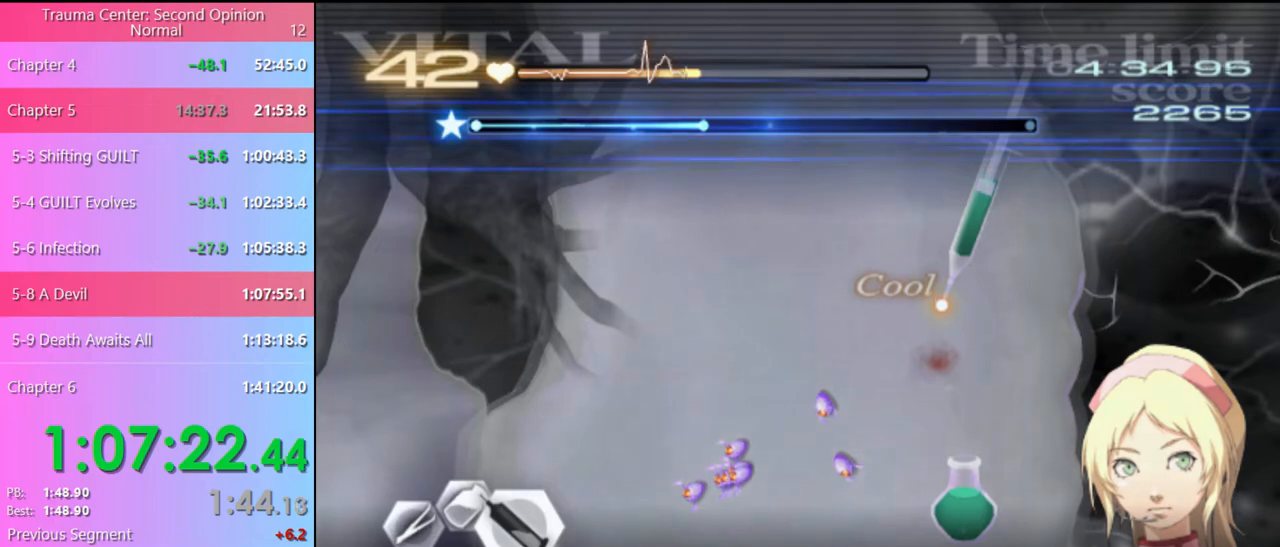
Gameplay with keyboard and mouse; each line is a JSON object with the keys and mouse buttons held at the frame after it. "events" lists presses ("down") and releases ("up") of "a", "alt", "c", "d", "e", "f", "q", "r", "s", "shift", "space", "v", "w", "mouse_left", "mouse_wheel", "mouse_right", "mouse_mb4" and "mouse_mb5" between this image and that frame as [ms after this image, input, new state], when the widget could be followed in between. "mouse_left", "mouse_wheel", "mouse_right", "mouse_mb4", "mouse_mb5" = the "left", "wheel", "right", "mb4", "mb5" buttons of the "mouse" list. No other keys are recorded. "wheel" means that the mouse wheel is clicked or scrolled. Mouse movement is not recorded.
{"keys": ["d", "w"], "mouse": ["left"], "events": []}
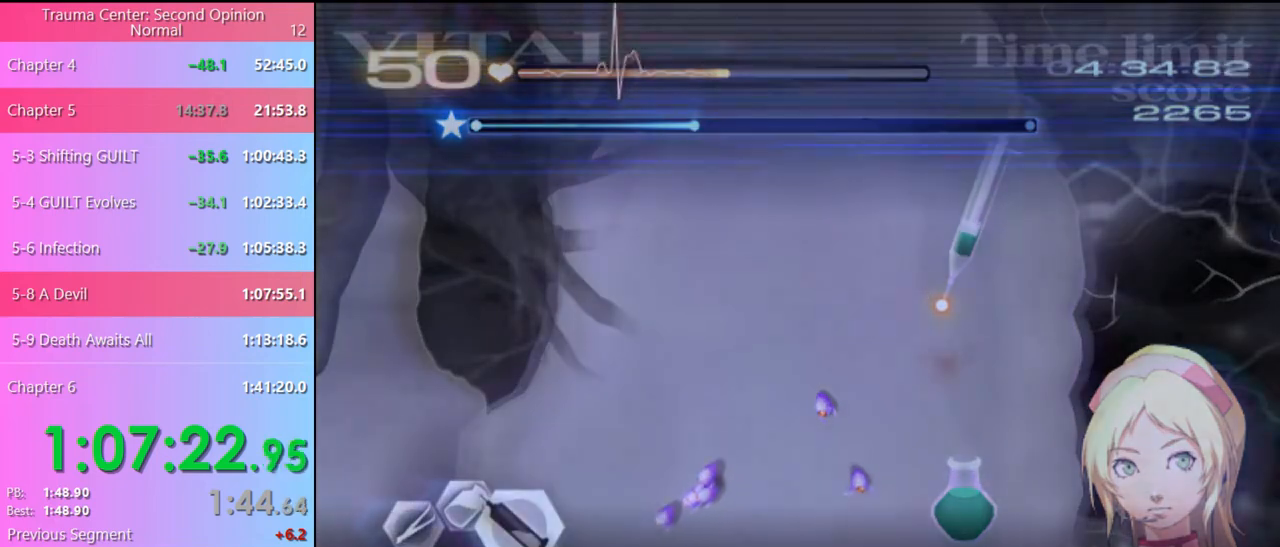
{"keys": ["s"], "mouse": ["left"], "events": [[33, "w", "up"], [67, "mouse_left", "up"], [100, "s", "down"], [133, "d", "up"], [200, "mouse_left", "down"], [400, "mouse_left", "up"], [500, "mouse_left", "down"]]}
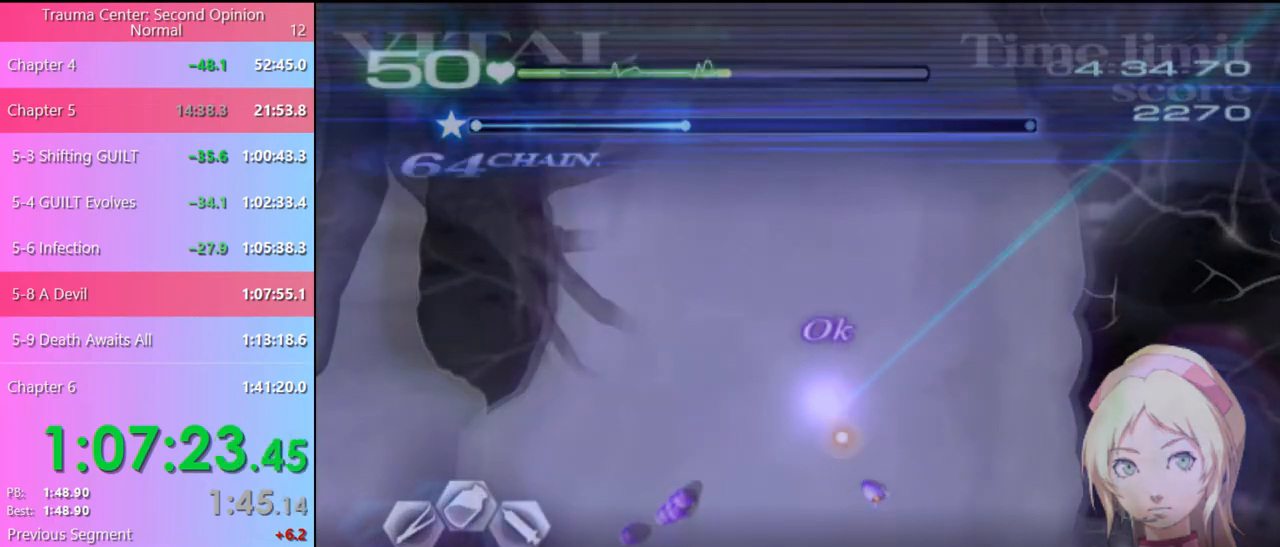
{"keys": ["s"], "mouse": ["left"], "events": [[300, "mouse_left", "up"], [433, "mouse_left", "down"]]}
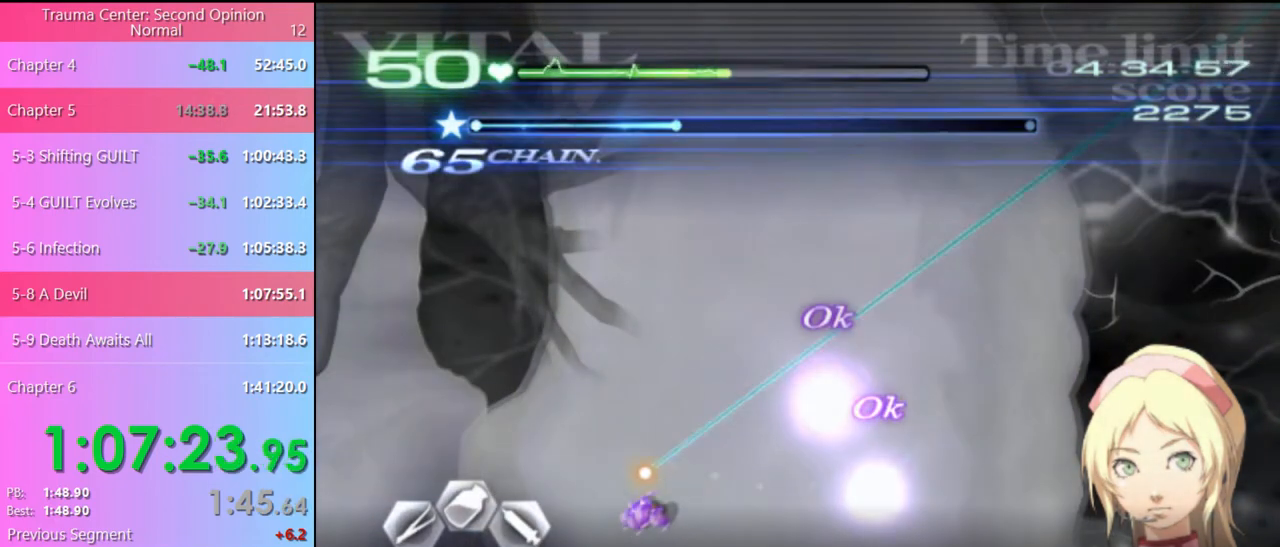
{"keys": ["s"], "mouse": ["left"], "events": []}
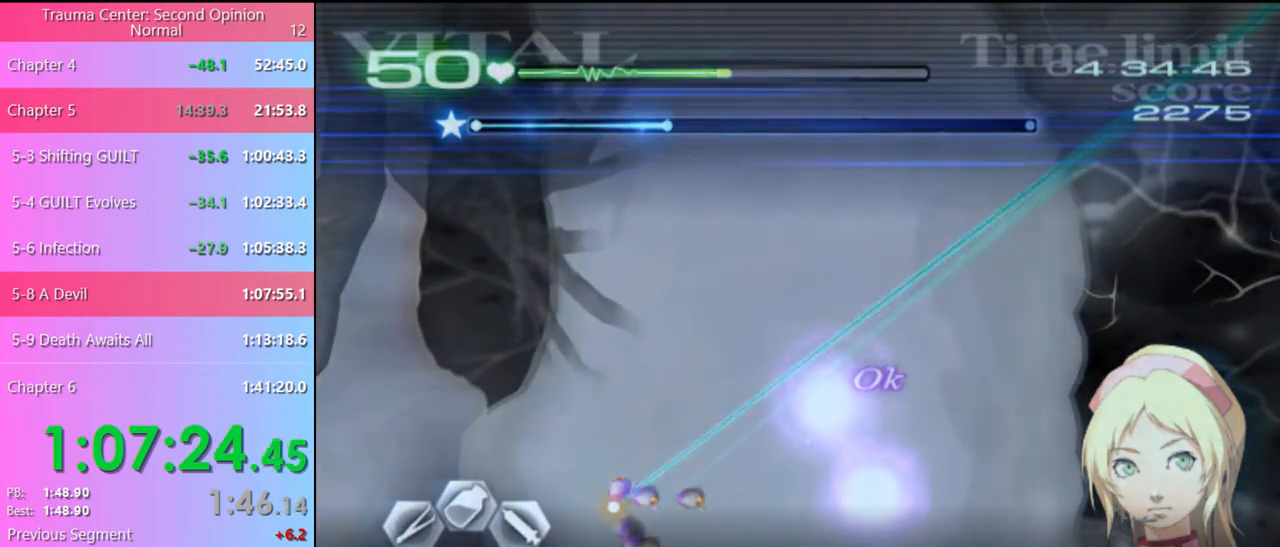
{"keys": ["s"], "mouse": ["left"], "events": [[267, "mouse_left", "up"], [333, "mouse_left", "down"]]}
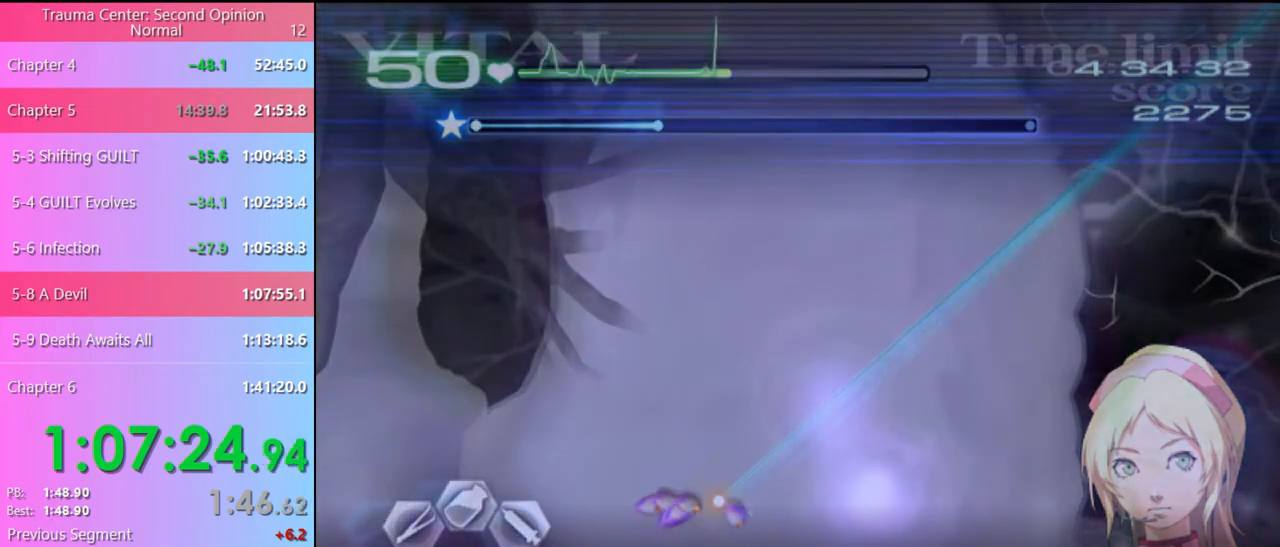
{"keys": ["s"], "mouse": ["left"], "events": []}
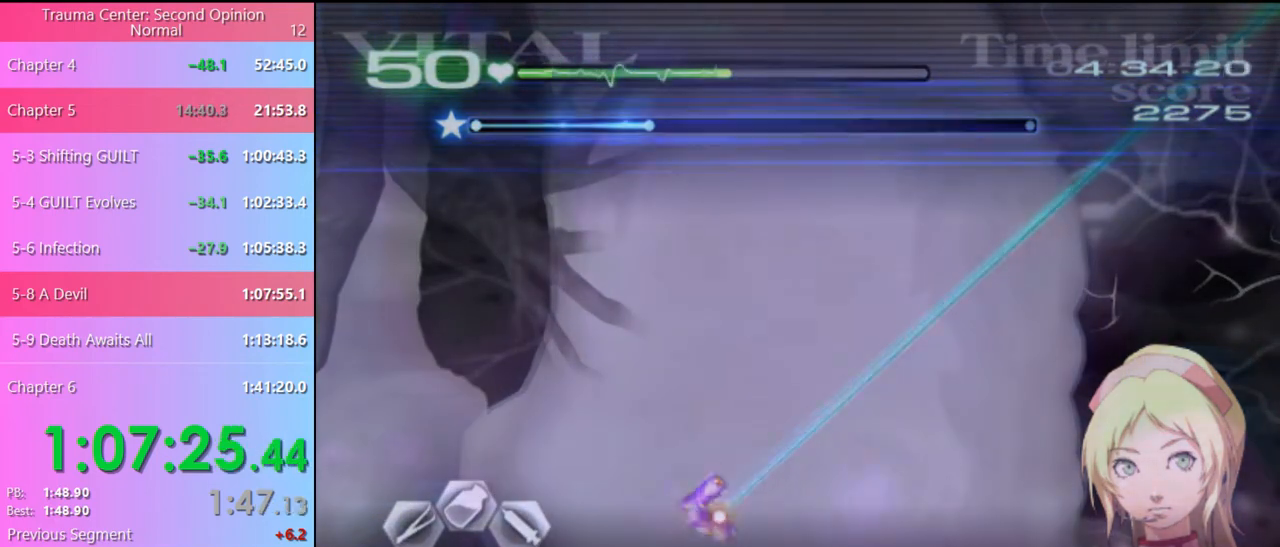
{"keys": ["s"], "mouse": [], "events": [[300, "mouse_left", "up"]]}
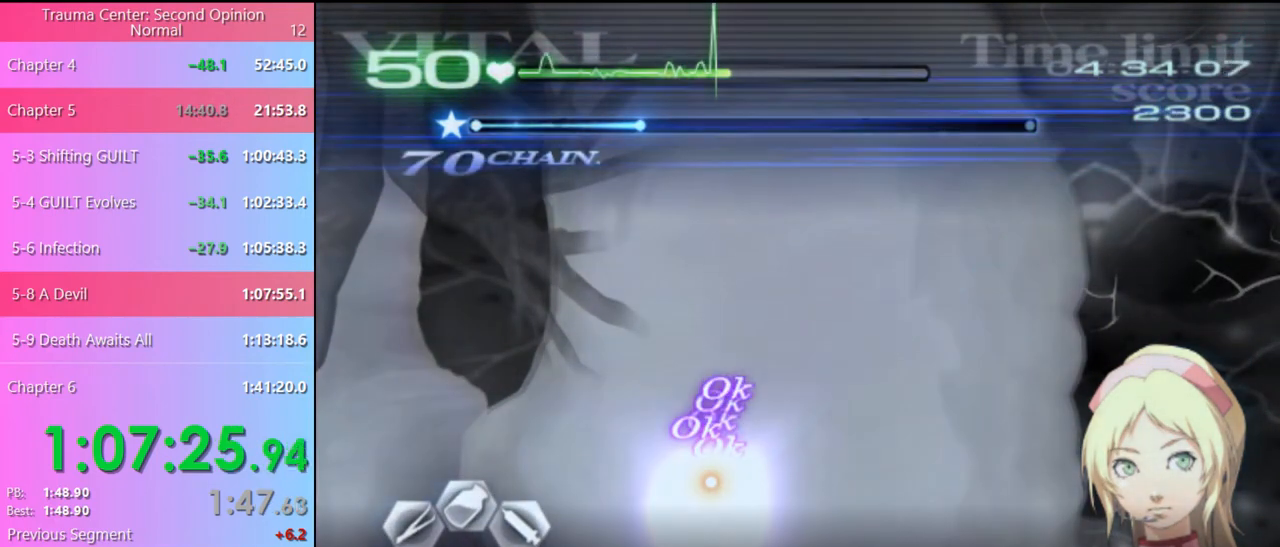
{"keys": ["s"], "mouse": [], "events": []}
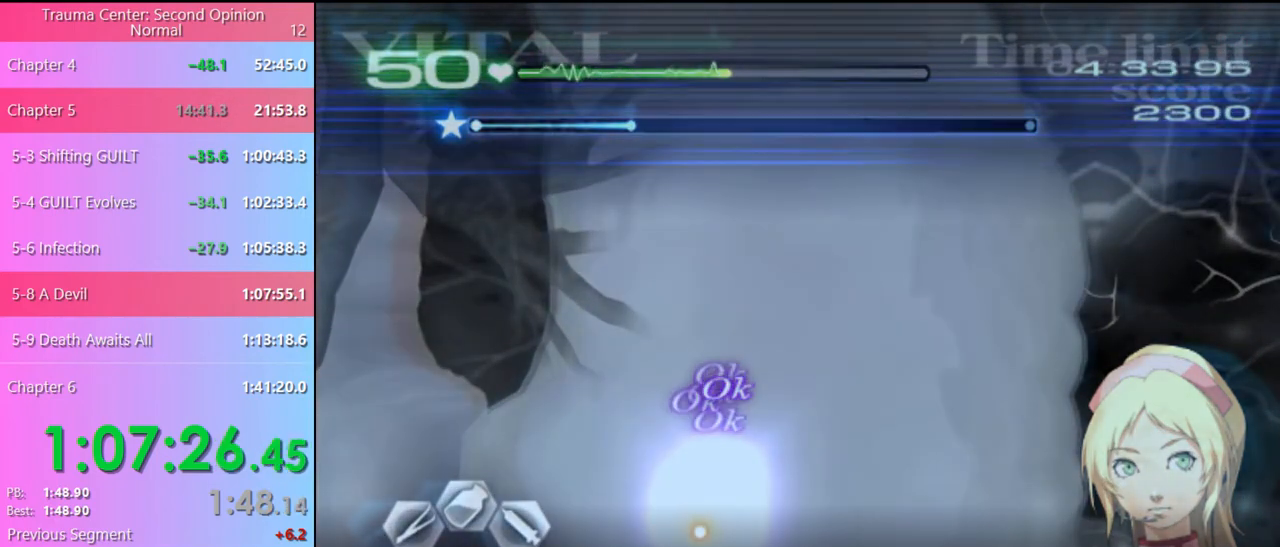
{"keys": ["s"], "mouse": [], "events": []}
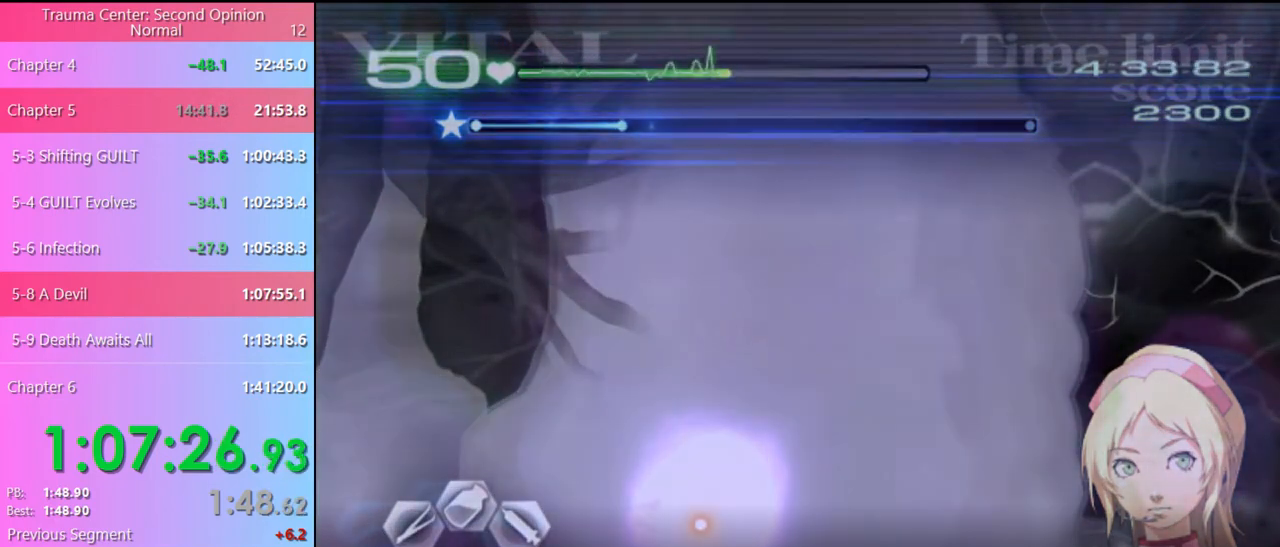
{"keys": ["s"], "mouse": ["left"], "events": [[500, "mouse_left", "down"]]}
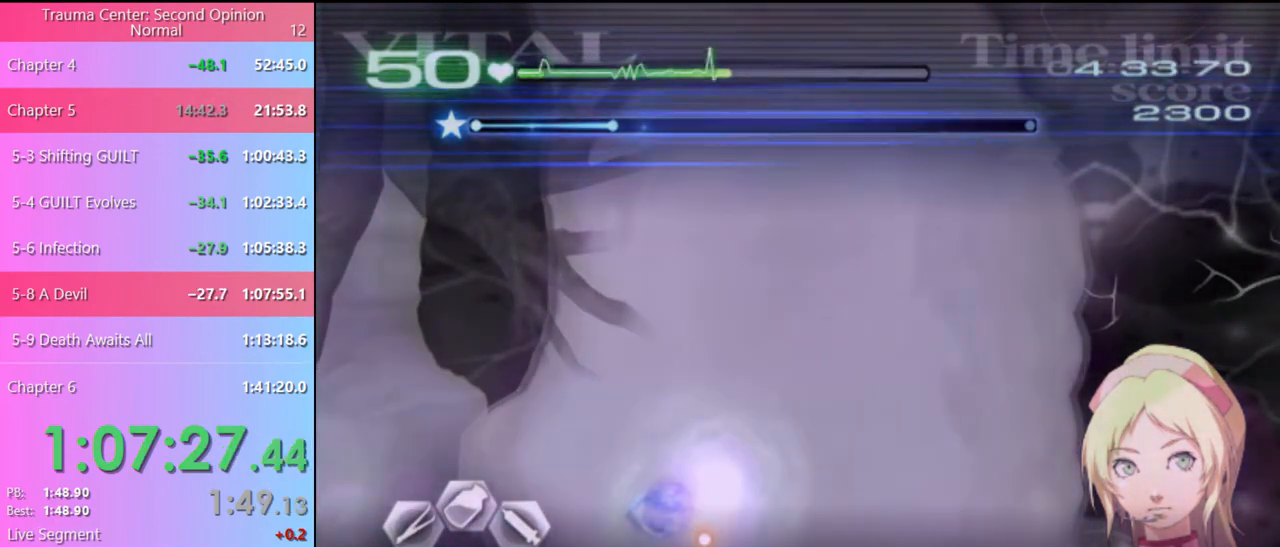
{"keys": ["s"], "mouse": ["left"], "events": []}
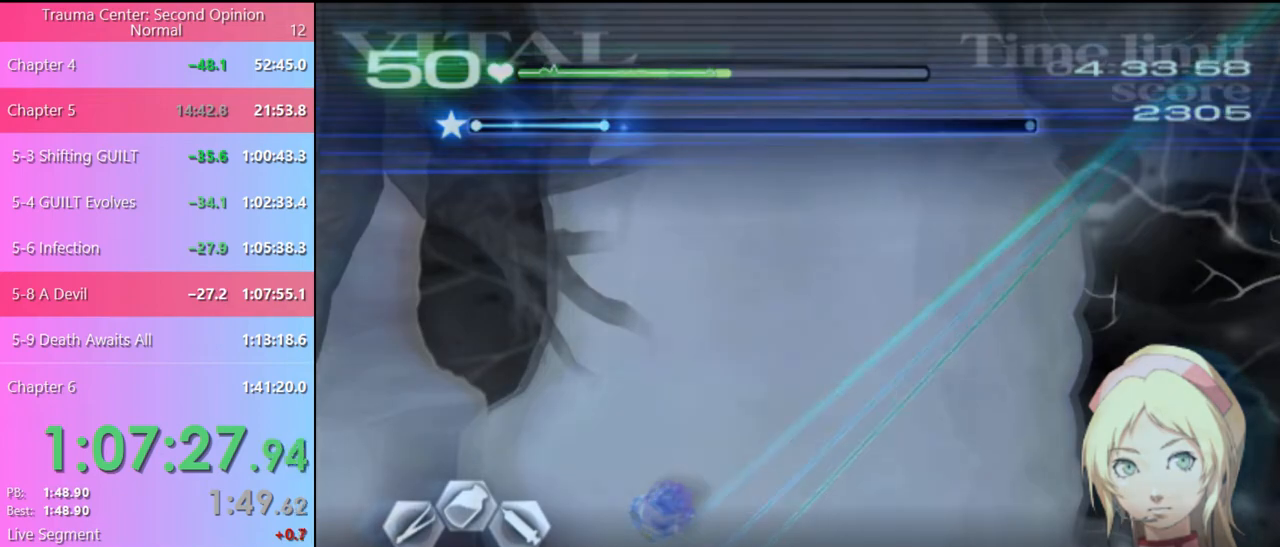
{"keys": ["s"], "mouse": ["left"], "events": []}
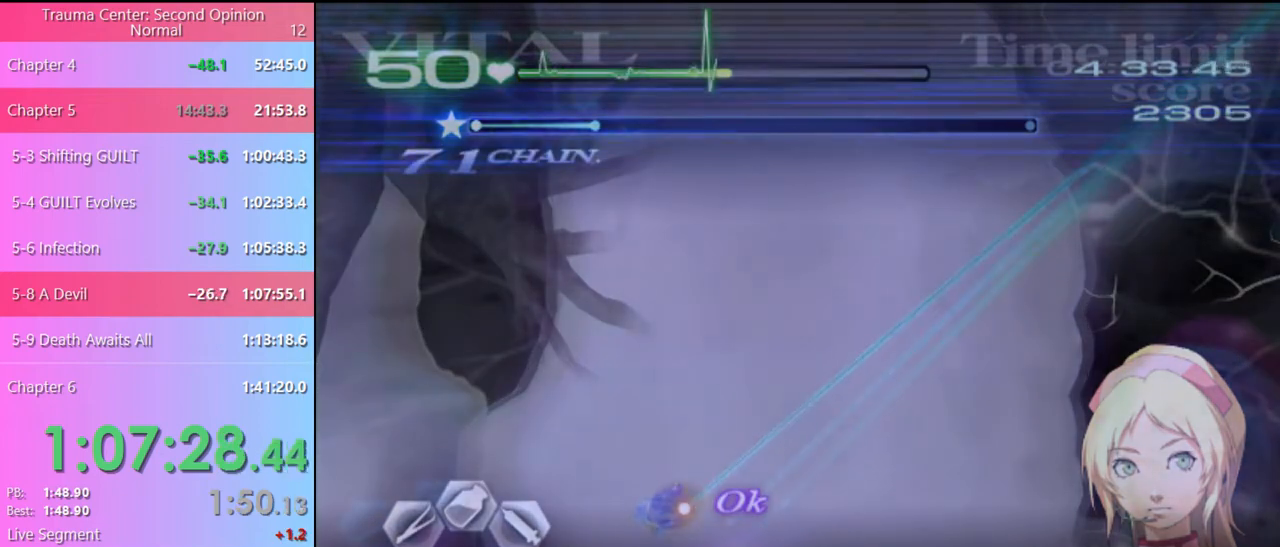
{"keys": ["s"], "mouse": ["left"], "events": []}
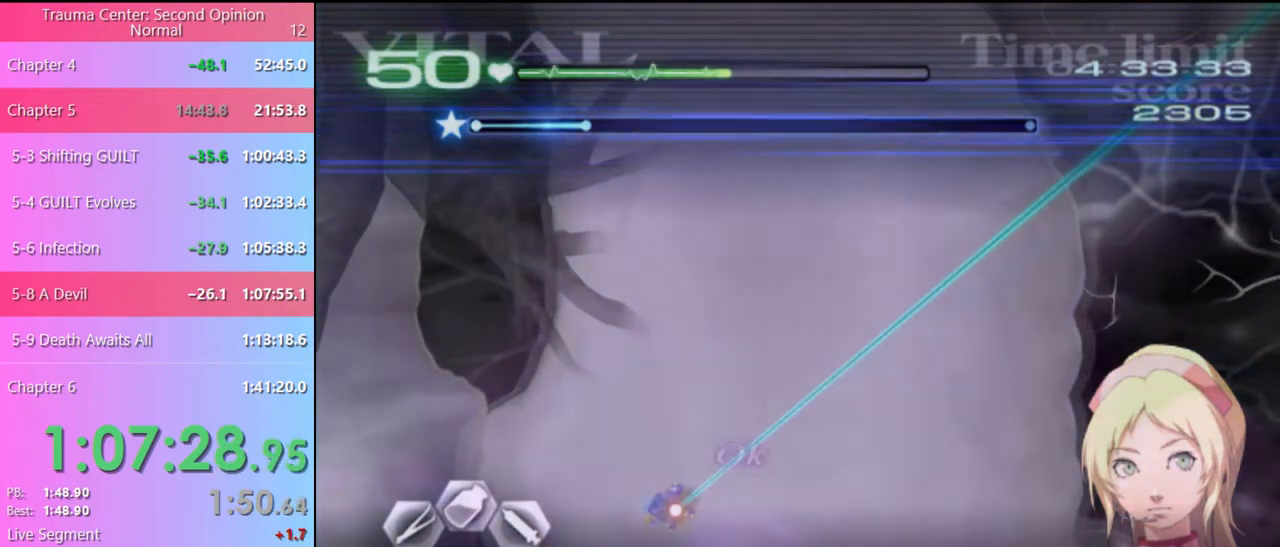
{"keys": ["s"], "mouse": [], "events": [[500, "mouse_left", "up"]]}
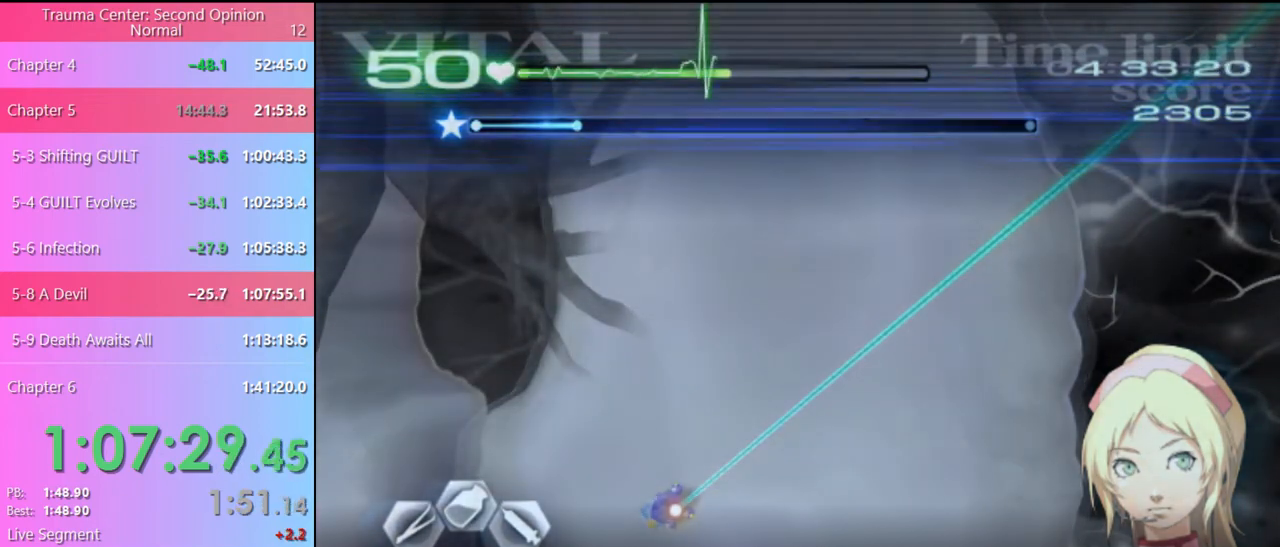
{"keys": ["s"], "mouse": ["left"], "events": [[400, "mouse_left", "down"]]}
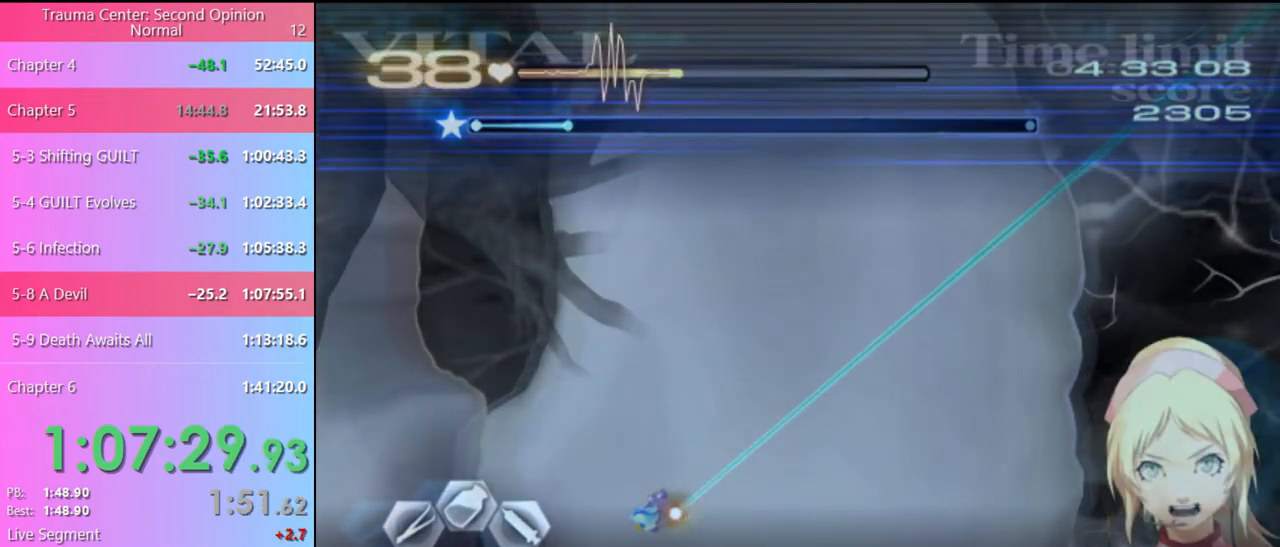
{"keys": ["s"], "mouse": ["left"], "events": []}
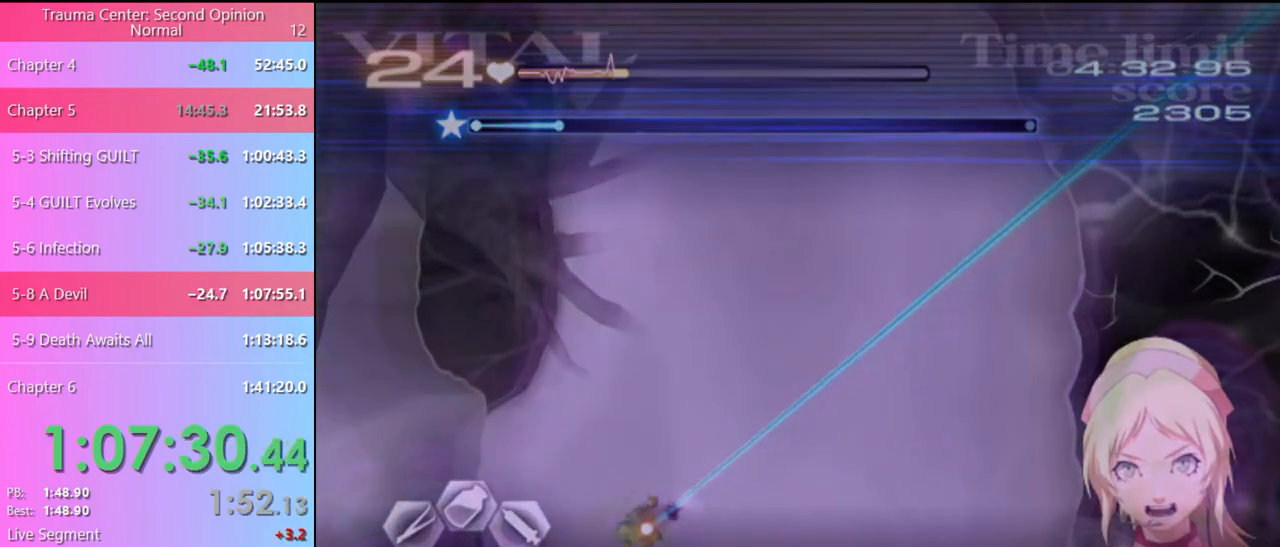
{"keys": ["s"], "mouse": [], "events": [[300, "mouse_left", "up"]]}
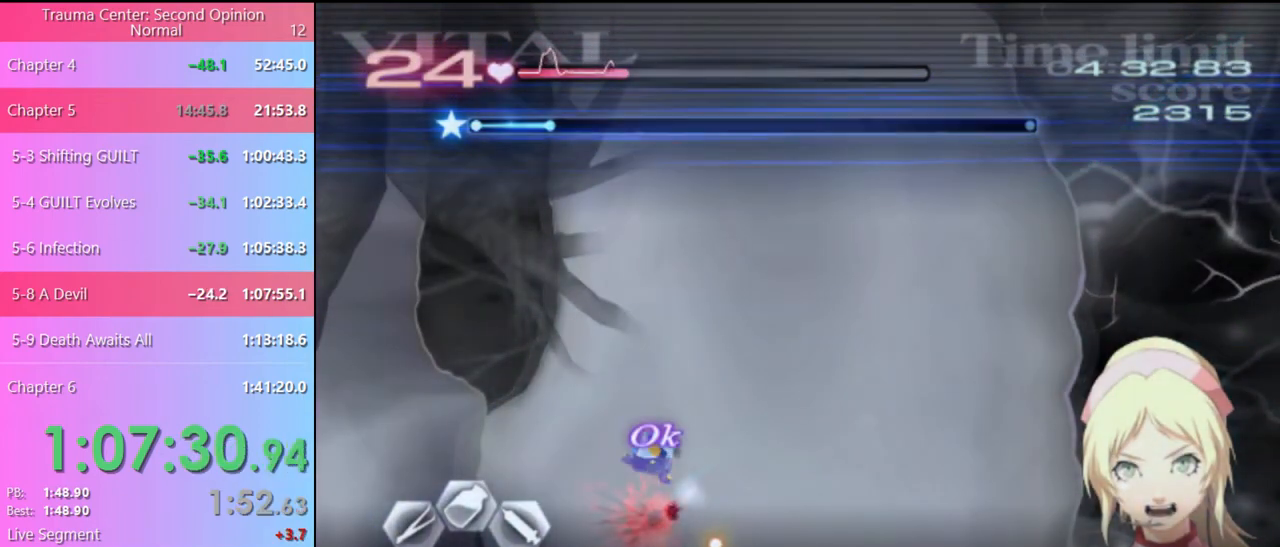
{"keys": ["w"], "mouse": [], "events": [[200, "d", "down"], [267, "d", "up"], [367, "s", "up"], [500, "w", "down"]]}
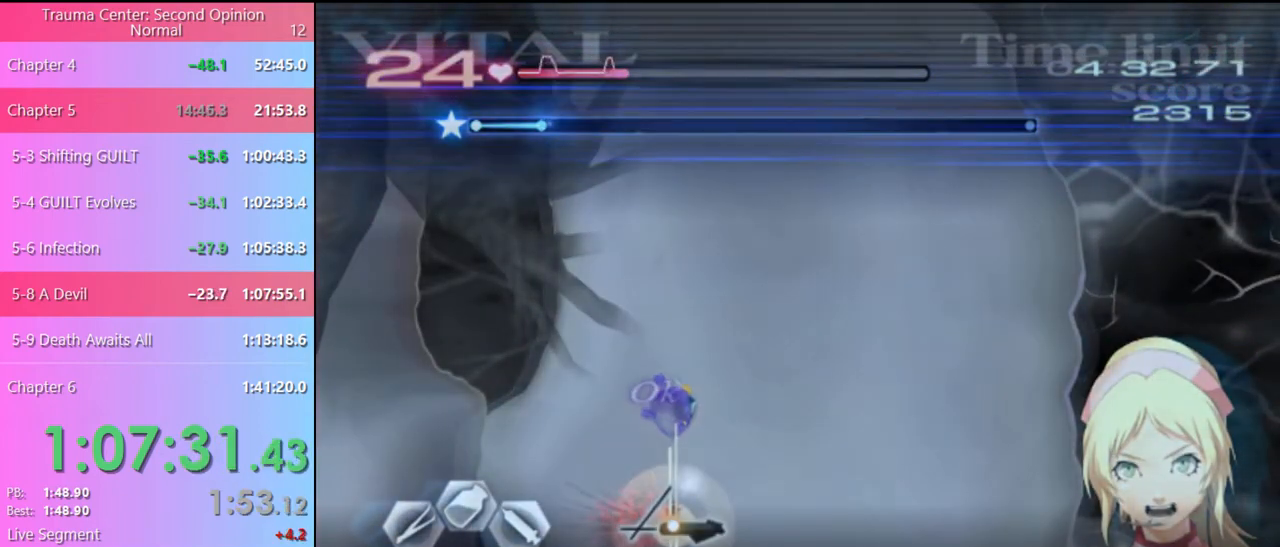
{"keys": [], "mouse": [], "events": [[133, "mouse_left", "down"], [433, "mouse_left", "up"], [467, "w", "up"]]}
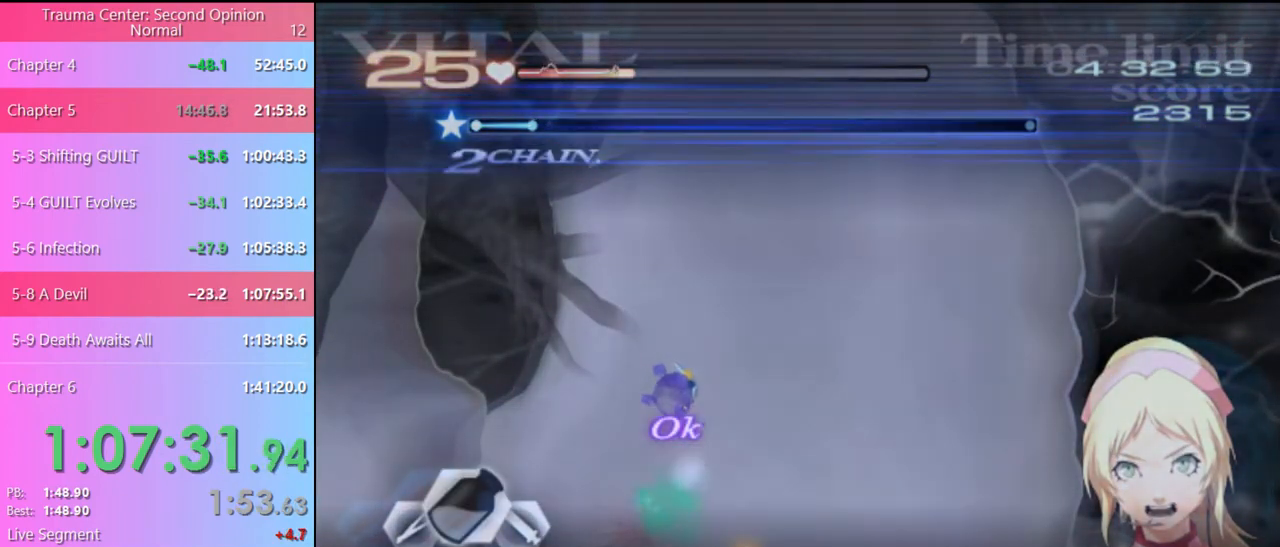
{"keys": [], "mouse": [], "events": []}
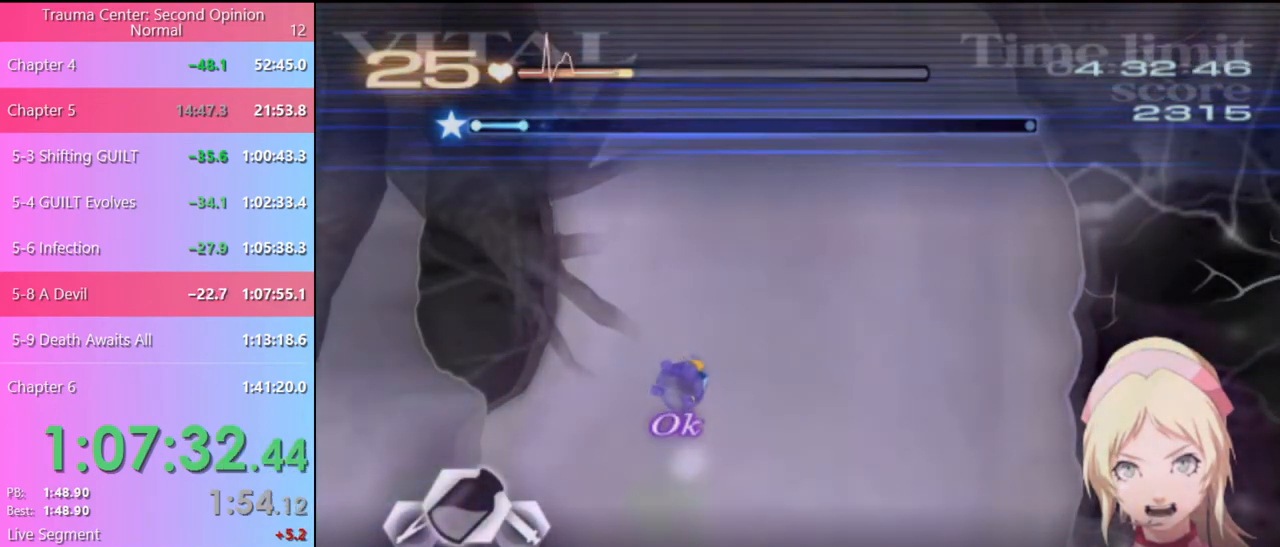
{"keys": ["s"], "mouse": [], "events": [[300, "s", "down"]]}
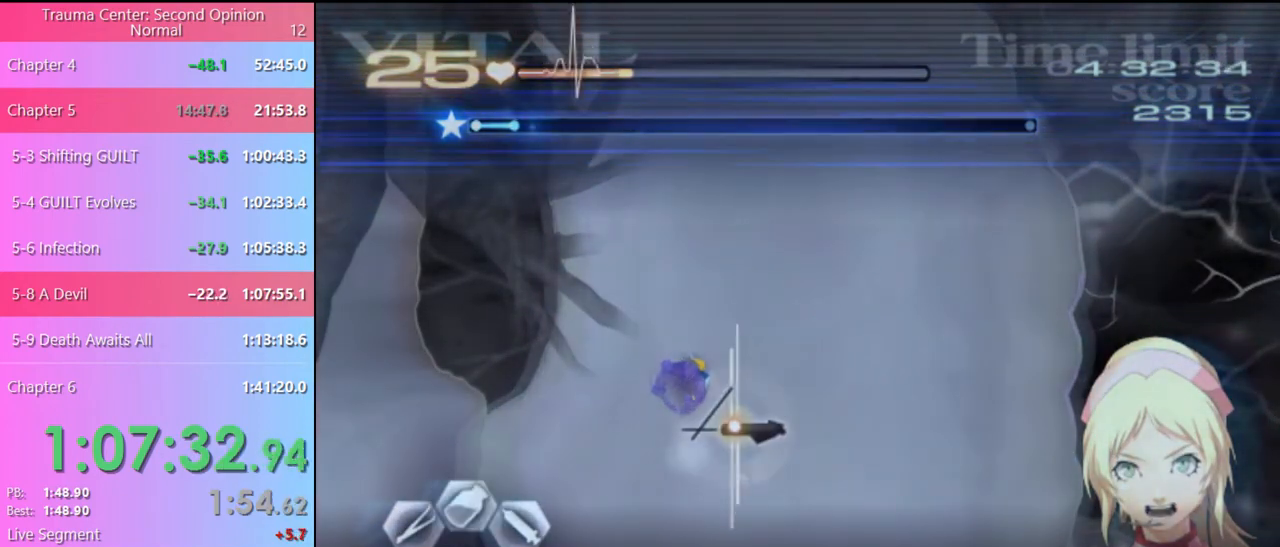
{"keys": ["s"], "mouse": [], "events": [[33, "mouse_left", "down"], [467, "mouse_left", "up"]]}
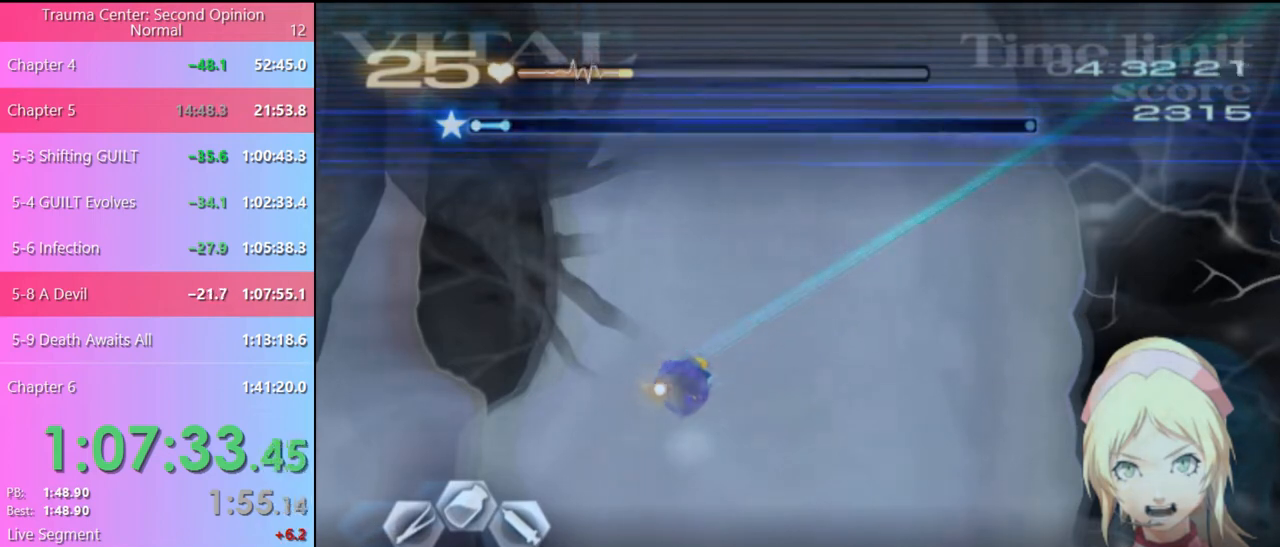
{"keys": ["s"], "mouse": [], "events": []}
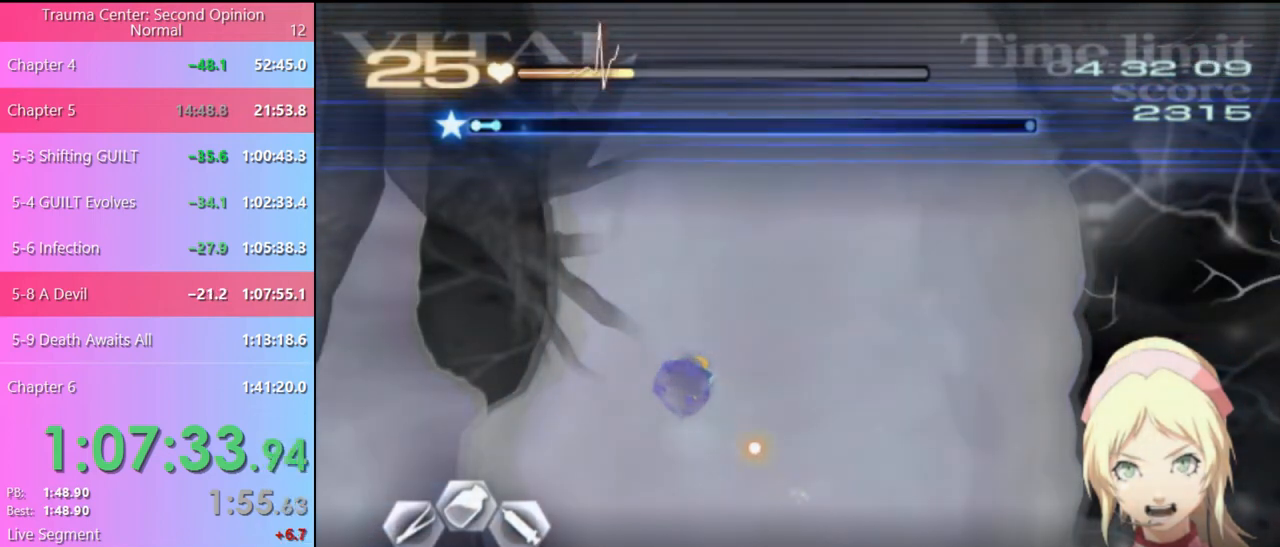
{"keys": ["s"], "mouse": [], "events": [[100, "mouse_left", "down"], [400, "mouse_left", "up"]]}
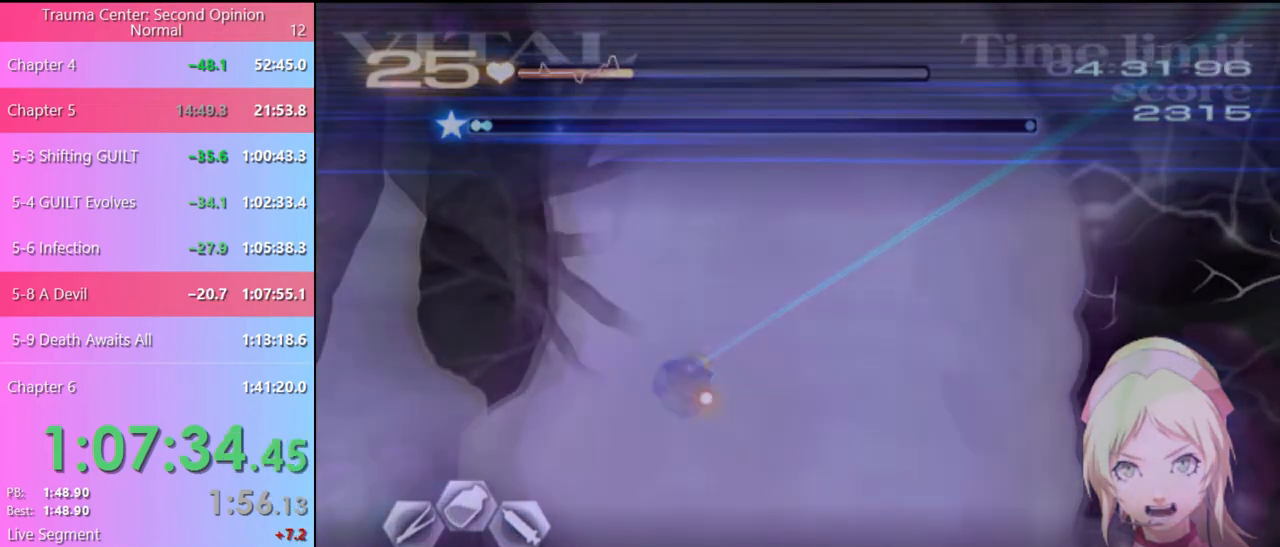
{"keys": ["s"], "mouse": [], "events": []}
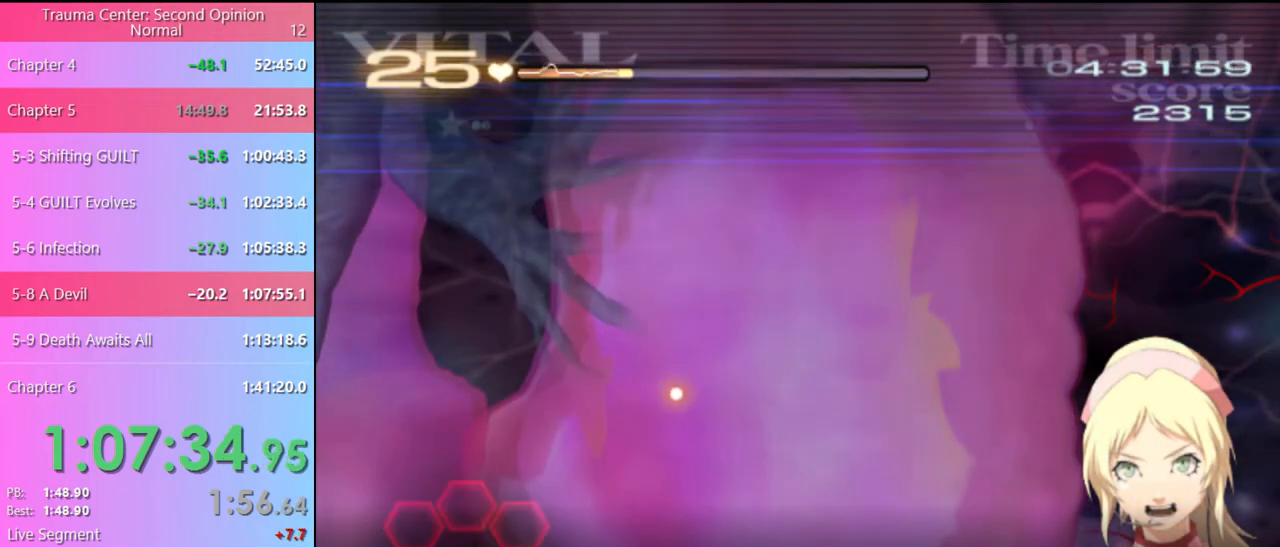
{"keys": [], "mouse": [], "events": [[33, "s", "up"]]}
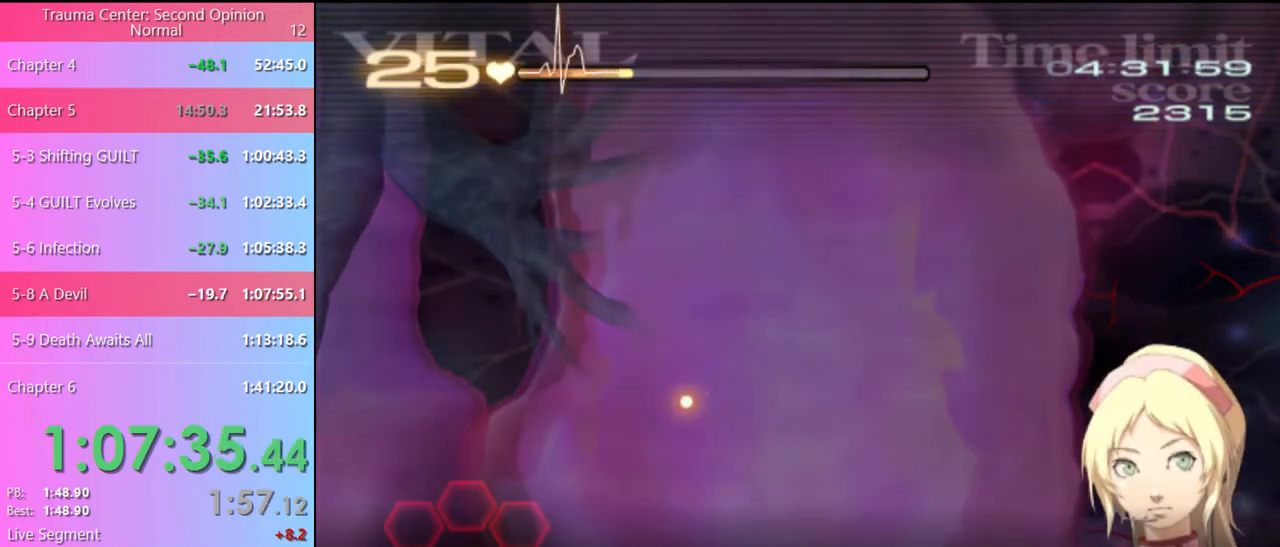
{"keys": [], "mouse": [], "events": []}
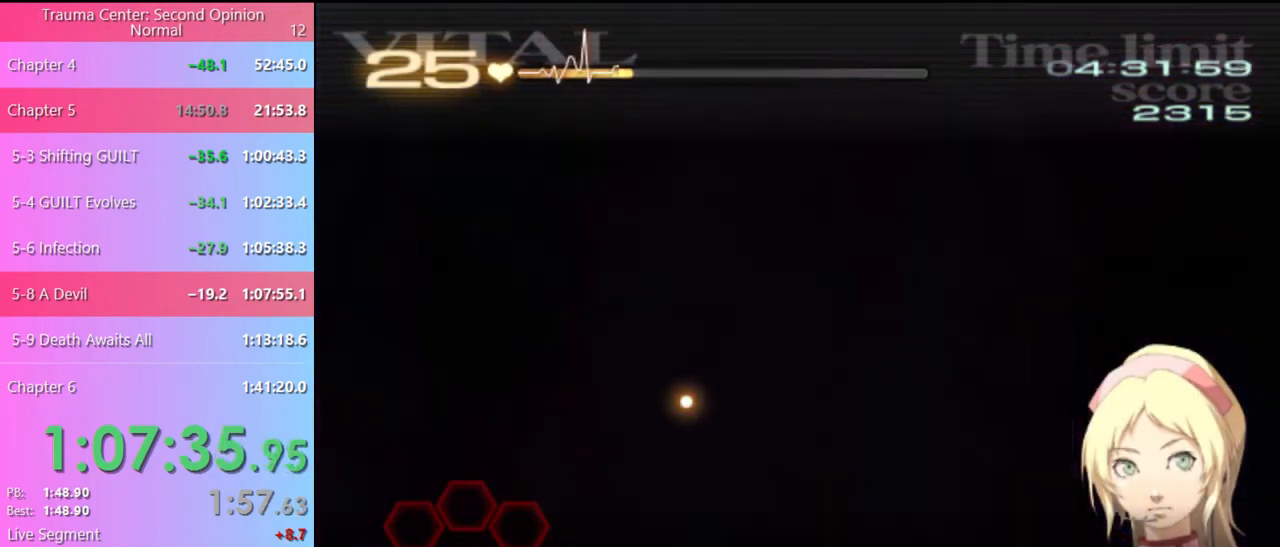
{"keys": [], "mouse": [], "events": []}
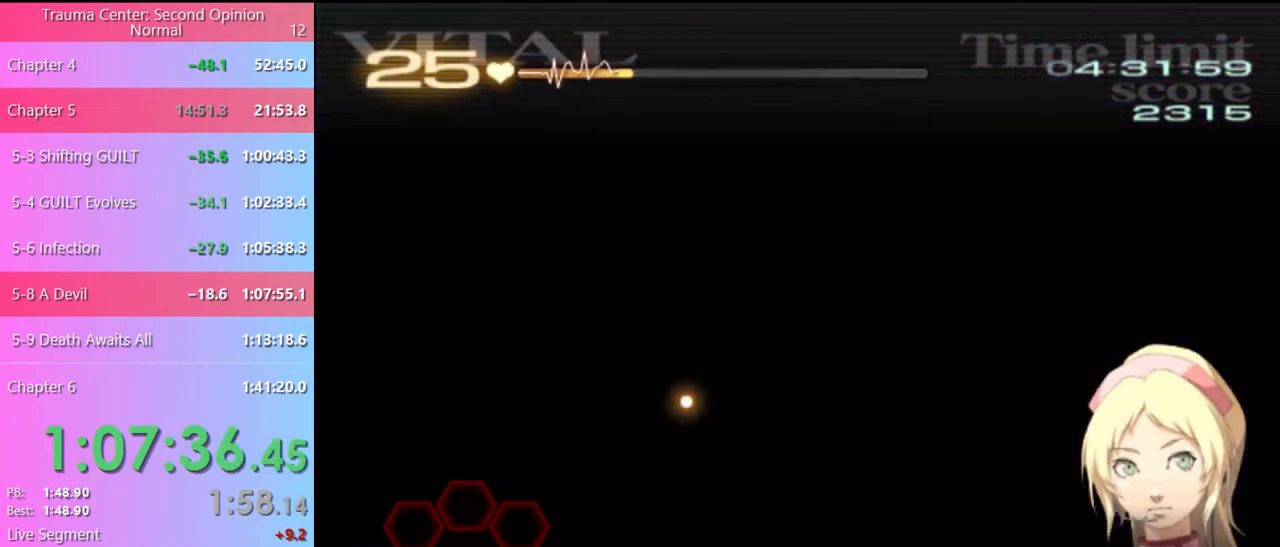
{"keys": [], "mouse": [], "events": []}